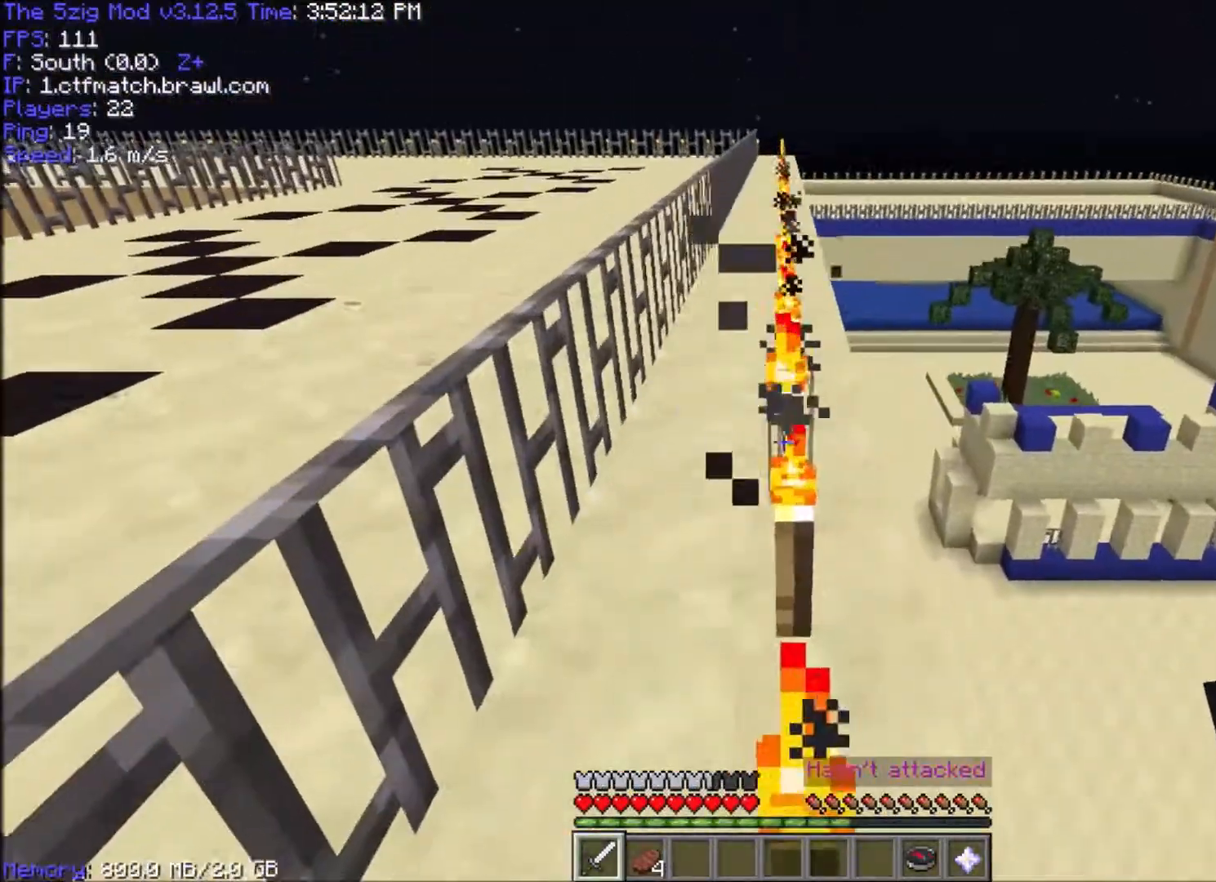
Gameplay with keyboard and mouse; each line is a JSON object with the keys and mouse buttons held at the frame after it. "events" lists presses ("down") and releases ("up") of "a", "d", "s", "space", "w", "mouse_left" and "mouse_right" between this image and that frame as [ms after this image, input, new state], when the widget could be followed in between. "mouse_left", "mouse_right" = the "left", "right" buttons of the "mouse" list. No other keys are recorded. Fast repeated clicks can show as one long hold. Mouse movement is not recorded.
{"keys": ["a", "s"], "mouse": [], "events": [[467, "s", "down"], [500, "a", "down"]]}
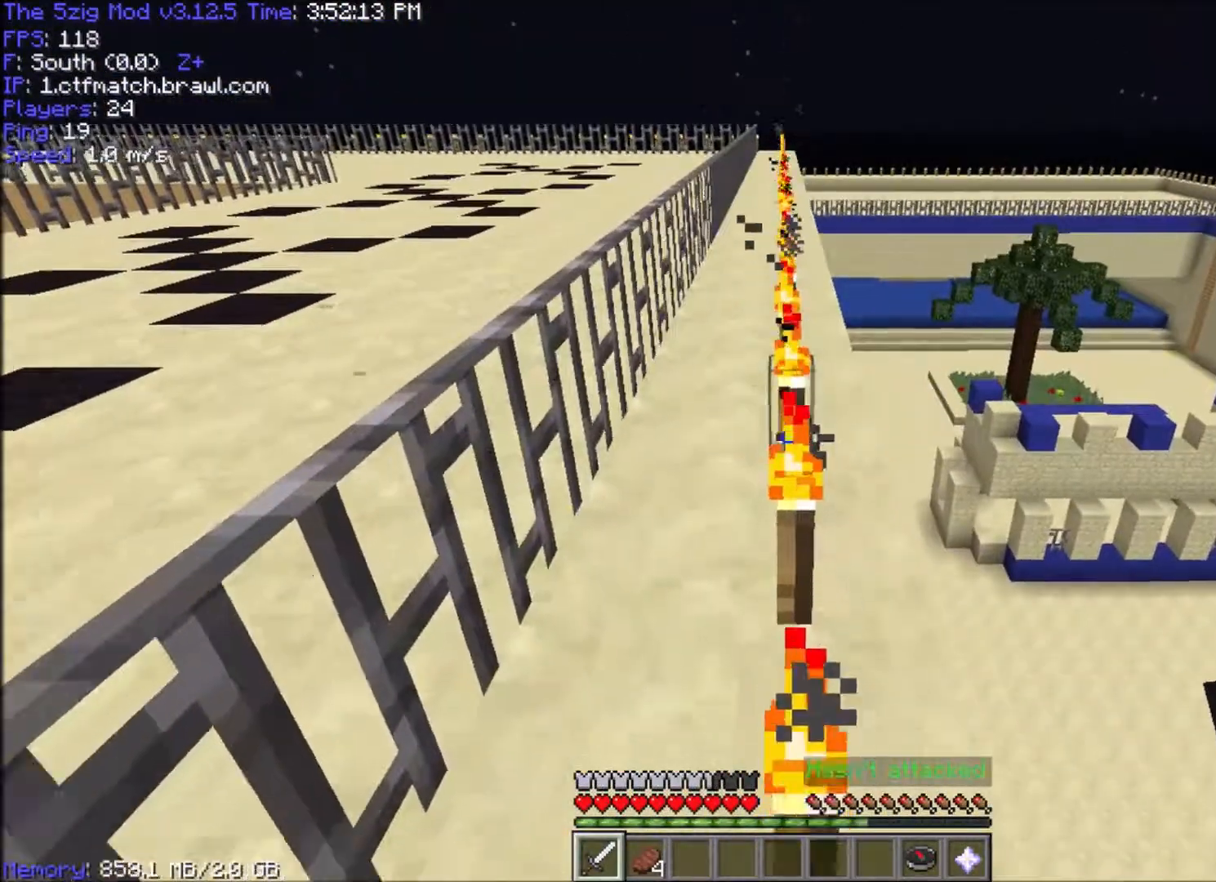
{"keys": ["a", "d", "s"], "mouse": [], "events": [[234, "d", "down"]]}
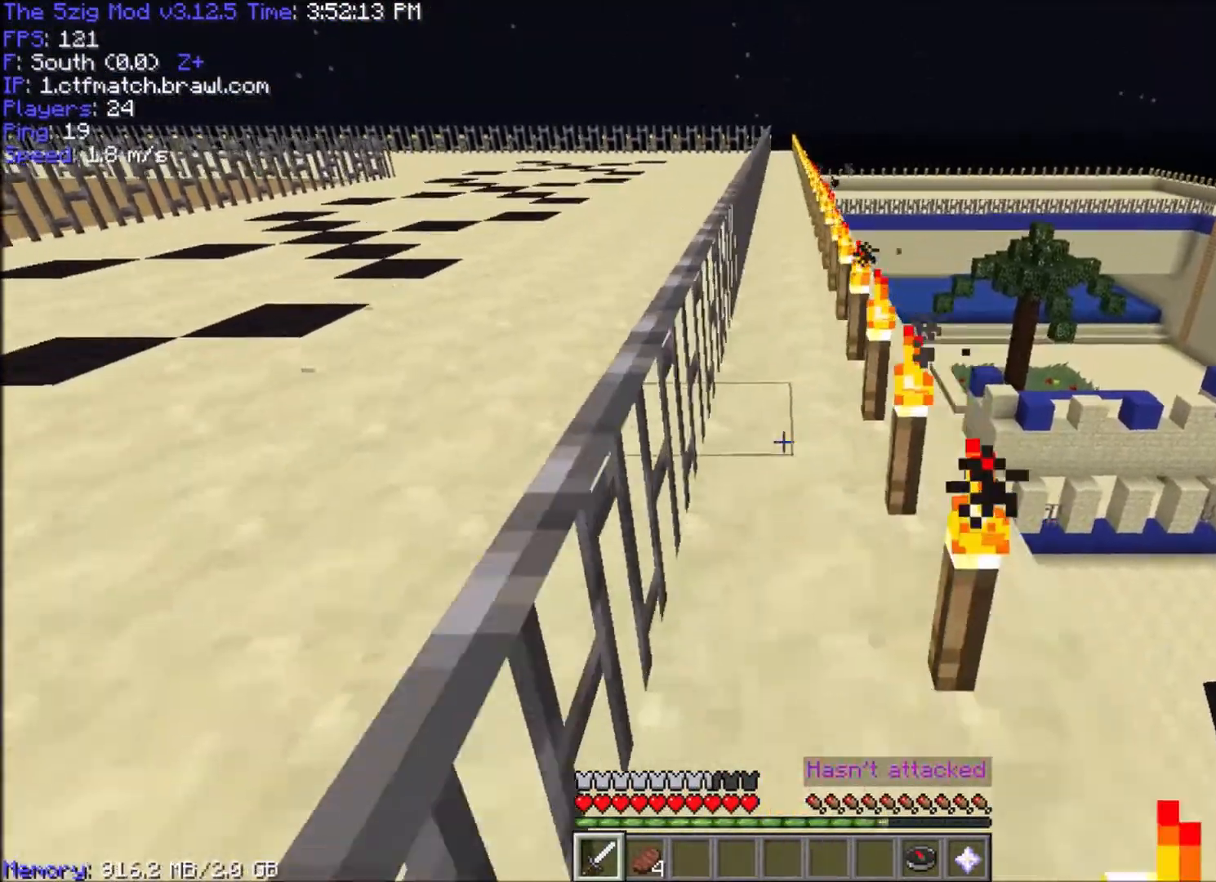
{"keys": ["w"], "mouse": [], "events": [[33, "a", "up"], [67, "s", "up"], [100, "d", "up"], [133, "a", "down"], [133, "w", "down"], [434, "a", "up"]]}
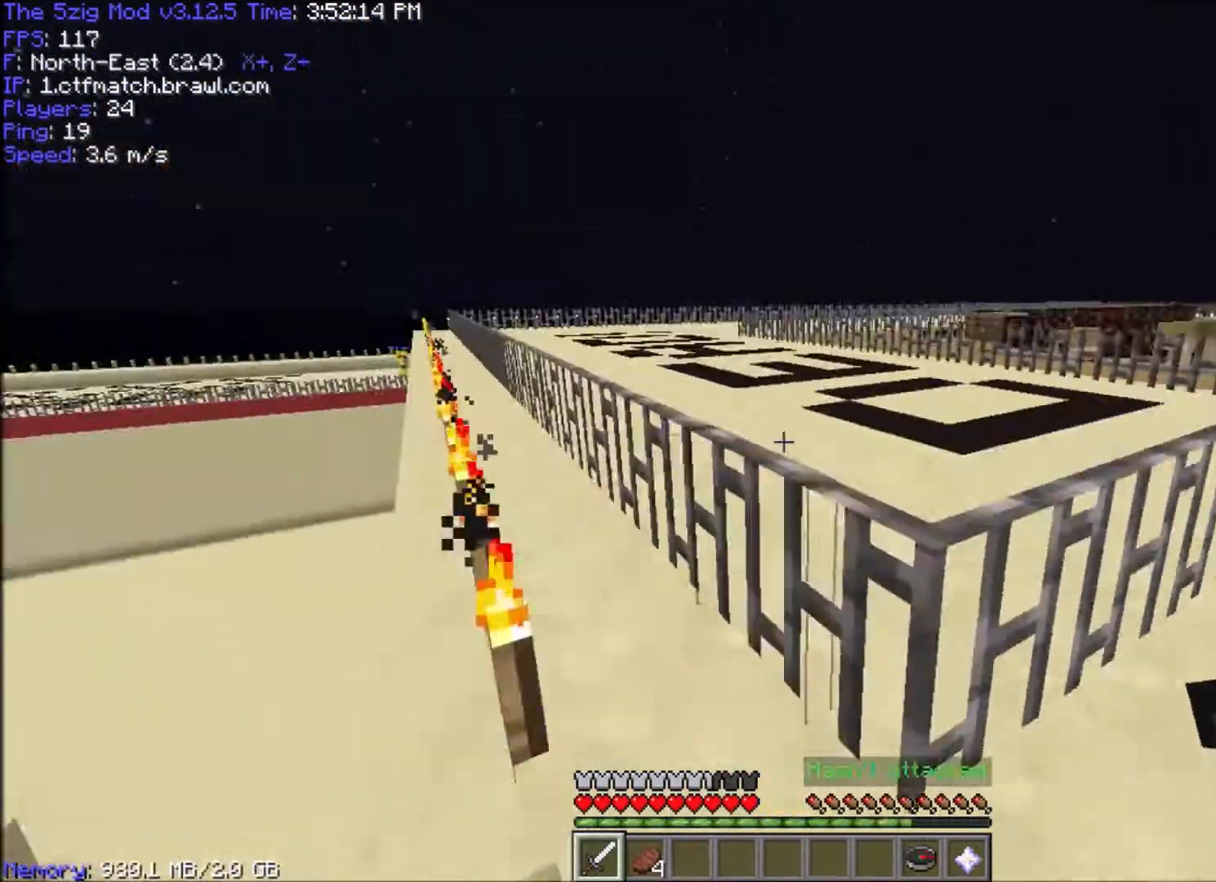
{"keys": ["space", "w"], "mouse": [], "events": [[100, "d", "down"], [100, "space", "down"], [267, "d", "up"]]}
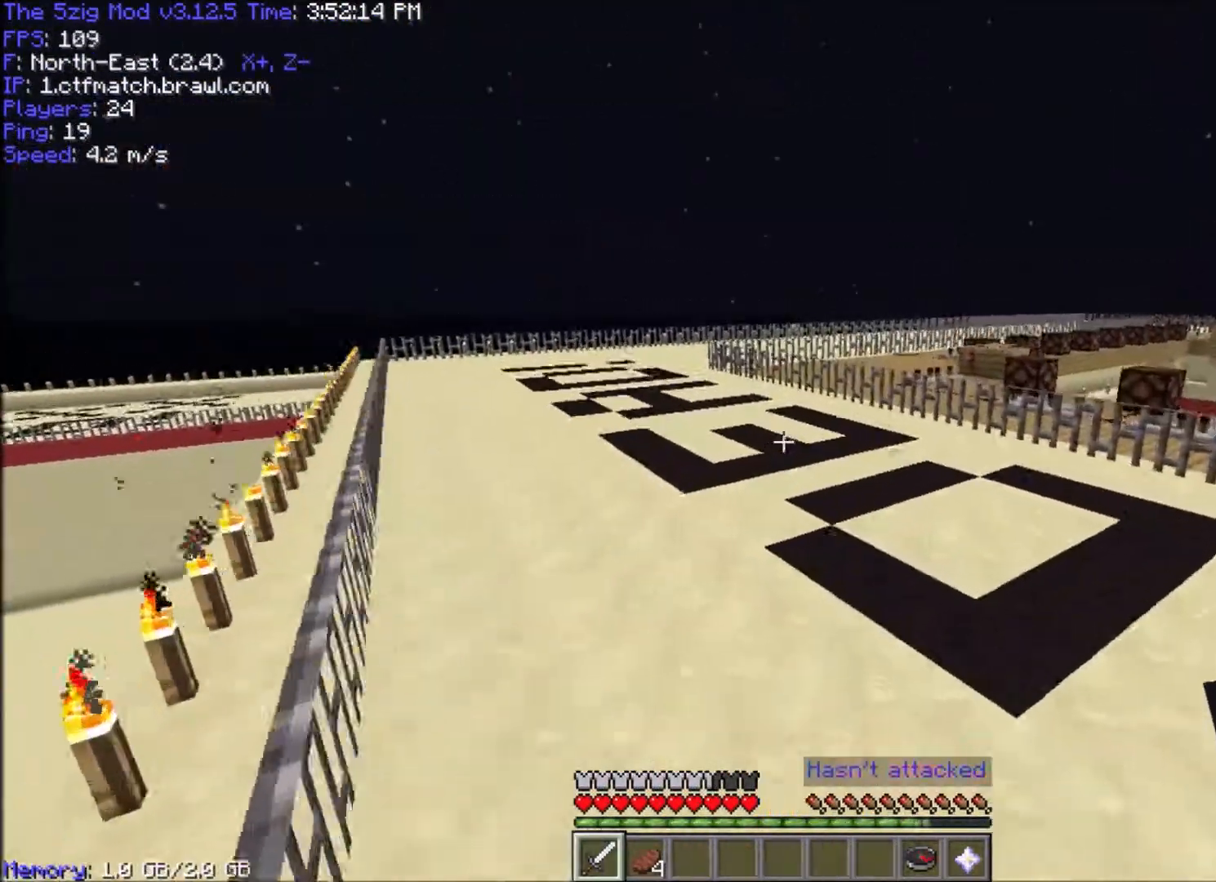
{"keys": ["space", "w"], "mouse": [], "events": []}
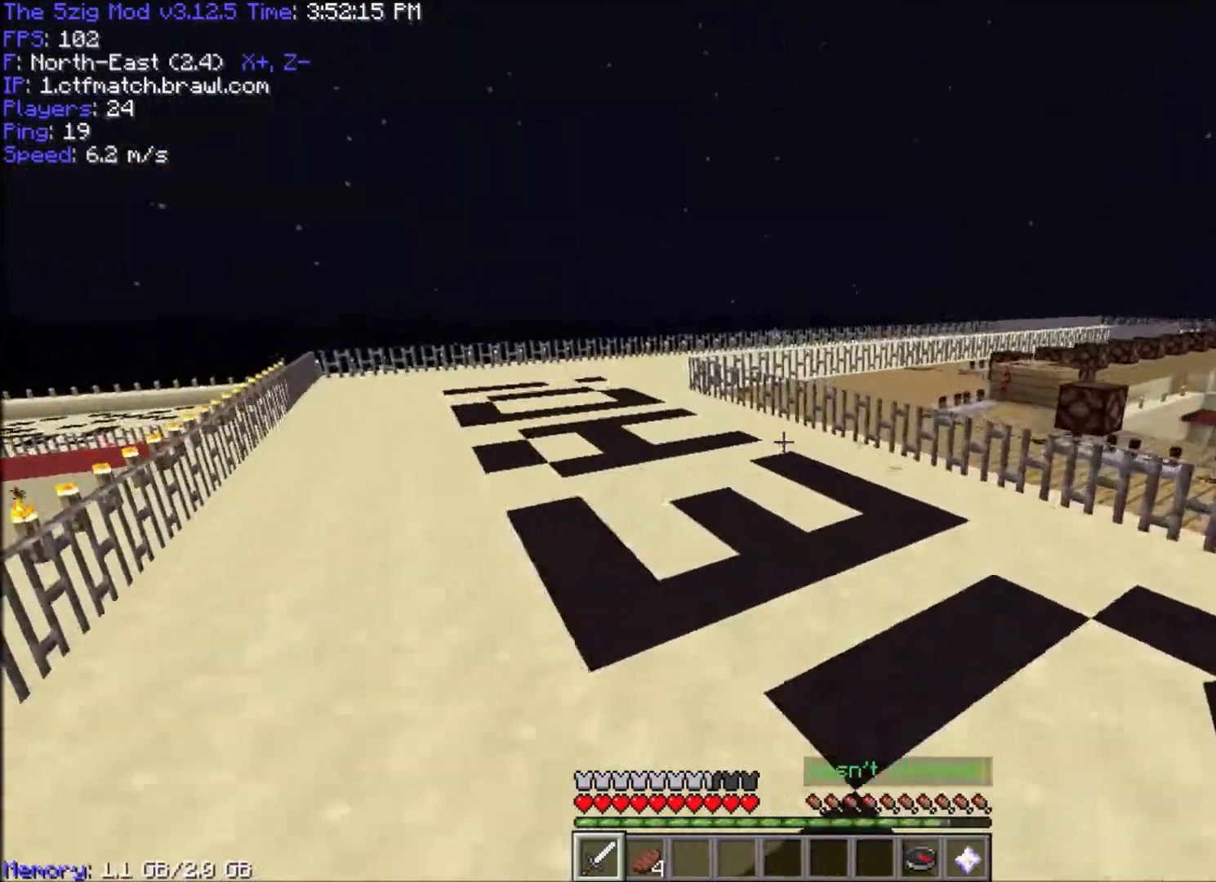
{"keys": ["a", "space", "w"], "mouse": [], "events": [[367, "a", "down"]]}
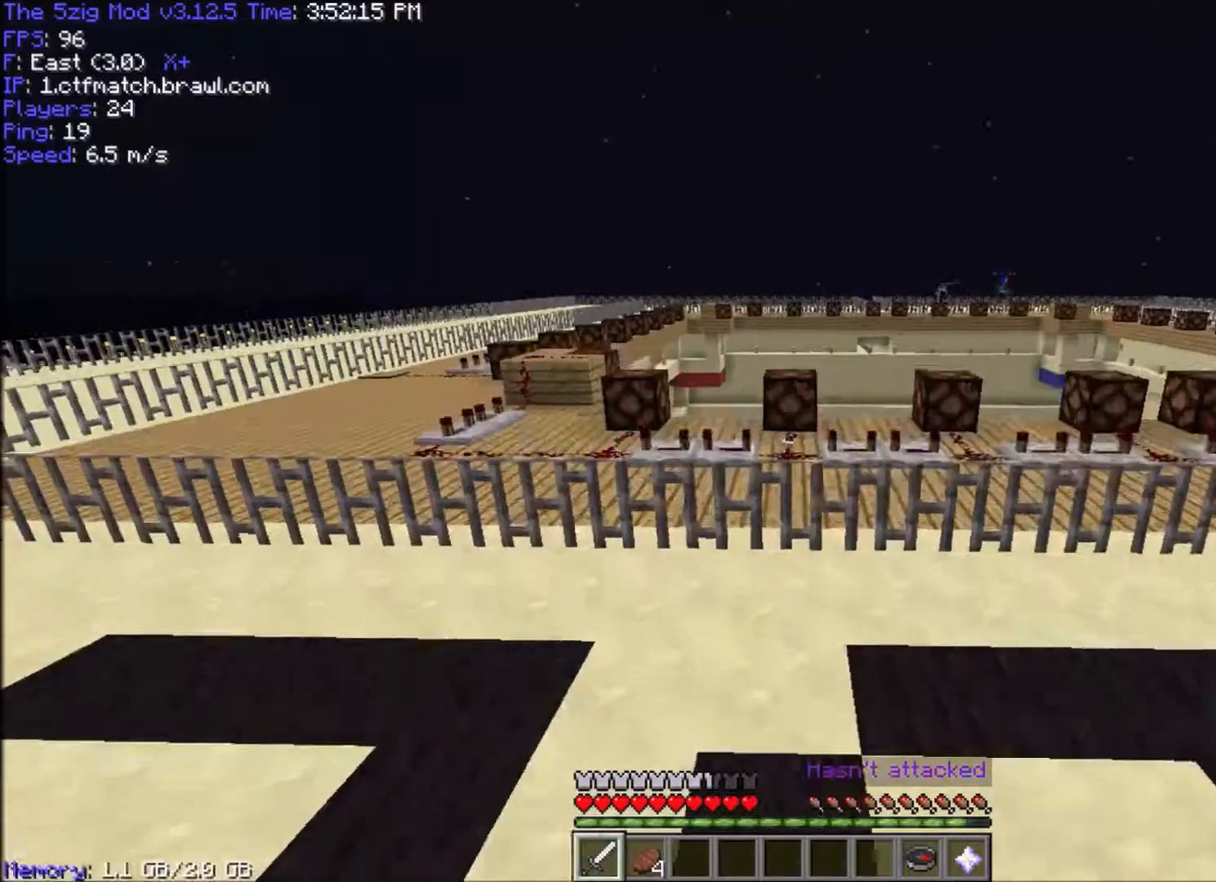
{"keys": ["a", "space", "w"], "mouse": [], "events": [[100, "a", "up"], [433, "a", "down"]]}
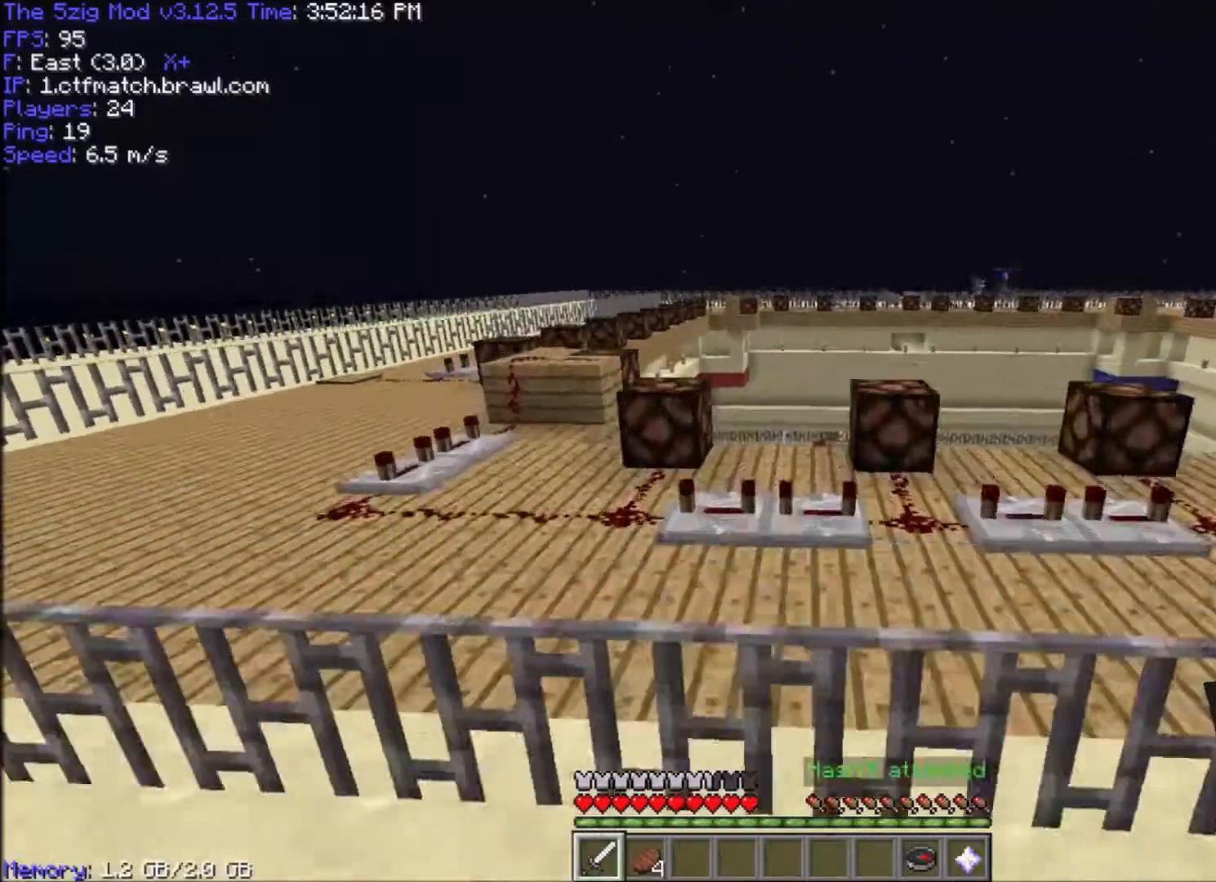
{"keys": ["a", "space", "w"], "mouse": [], "events": []}
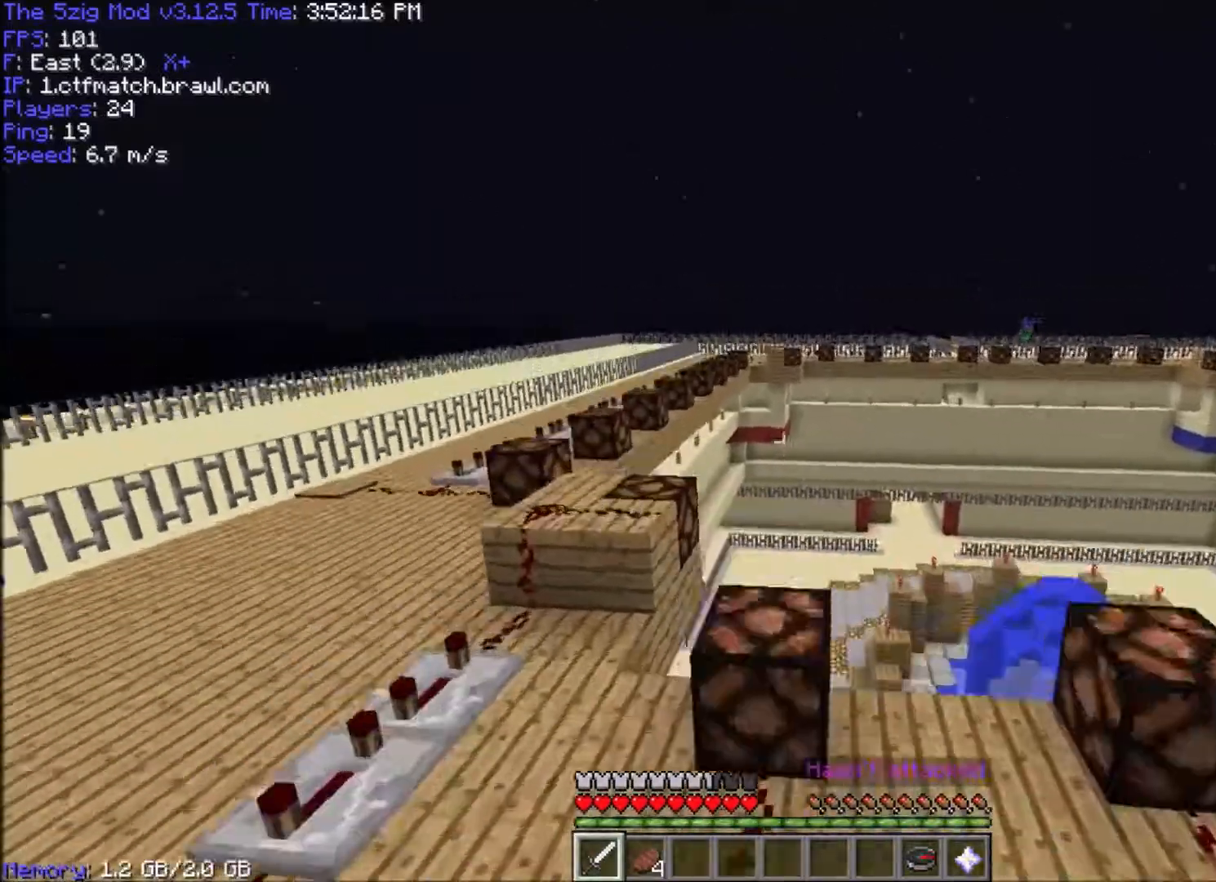
{"keys": ["a", "space", "w"], "mouse": [], "events": []}
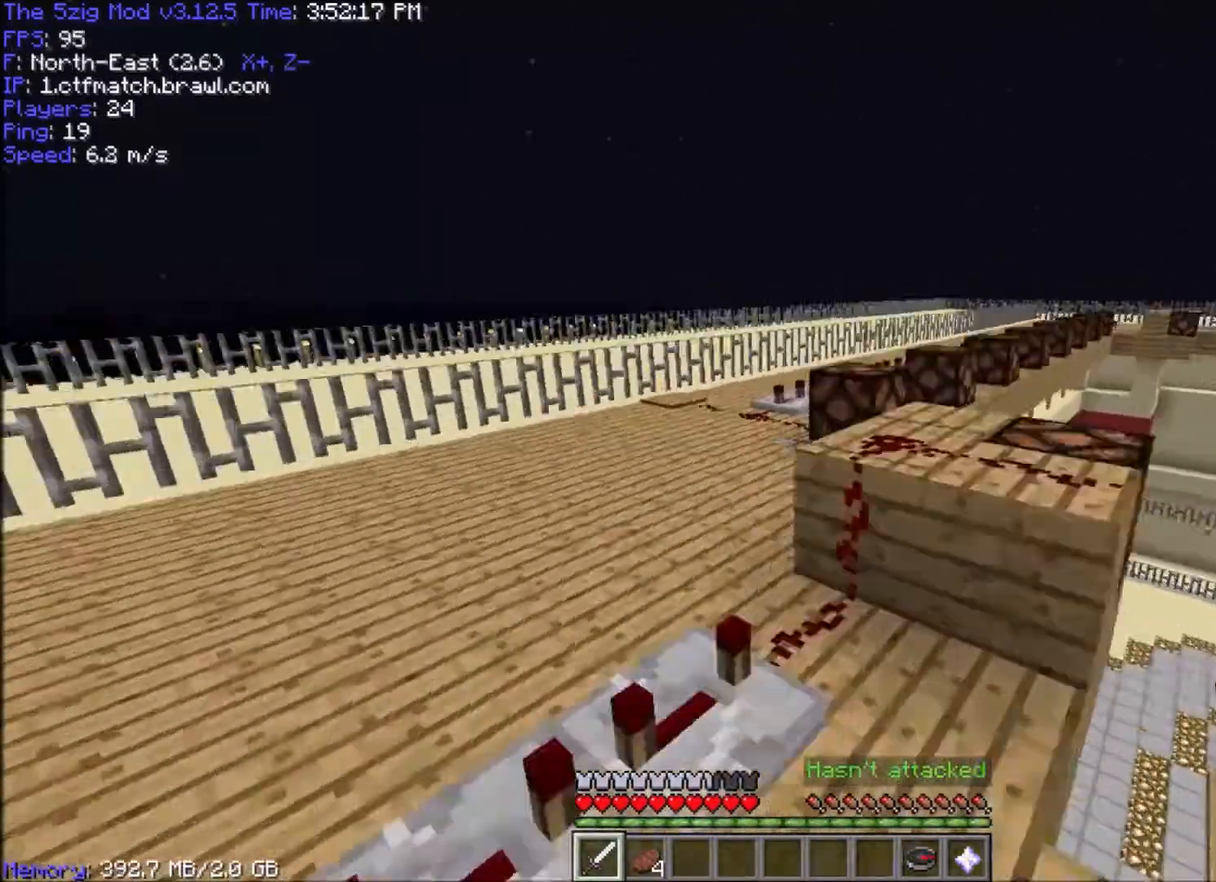
{"keys": ["space", "w"], "mouse": [], "events": [[200, "a", "up"]]}
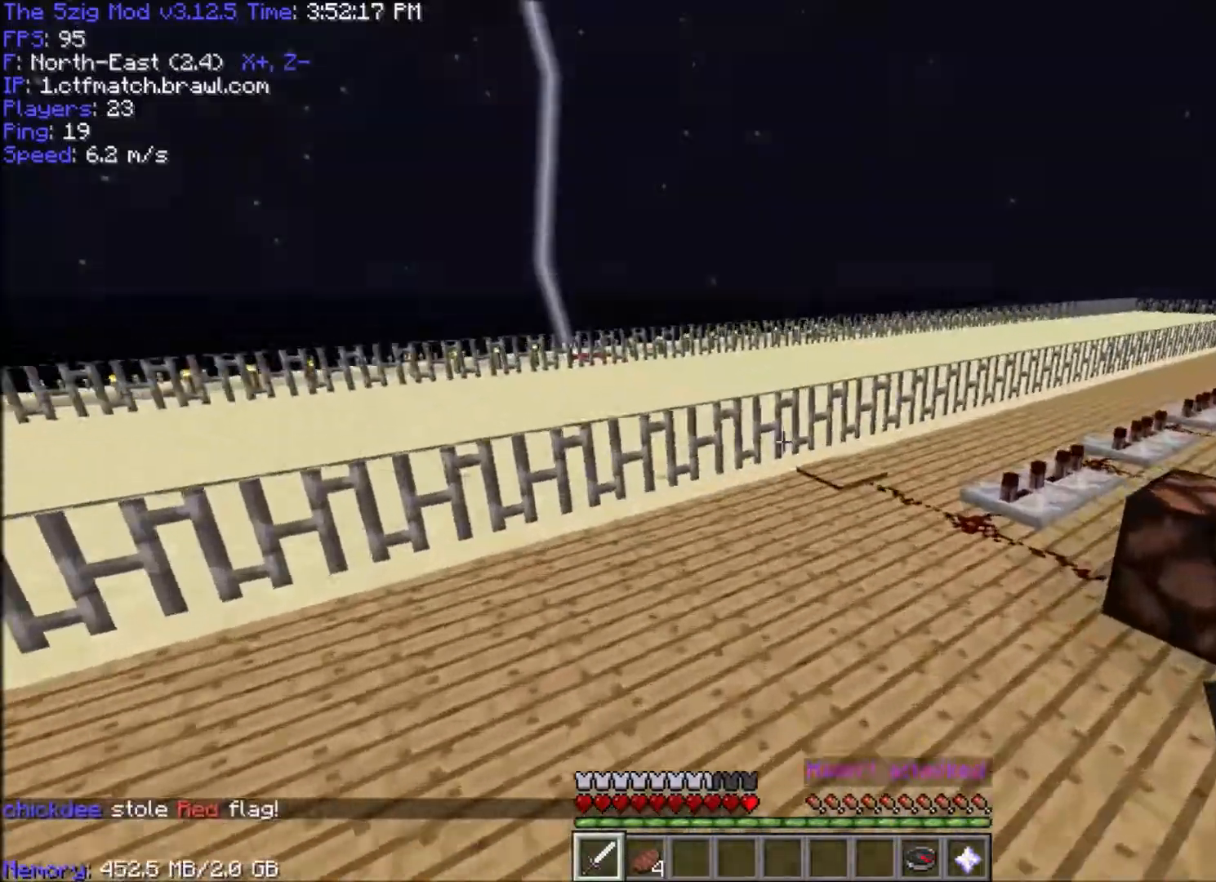
{"keys": ["space", "w"], "mouse": [], "events": []}
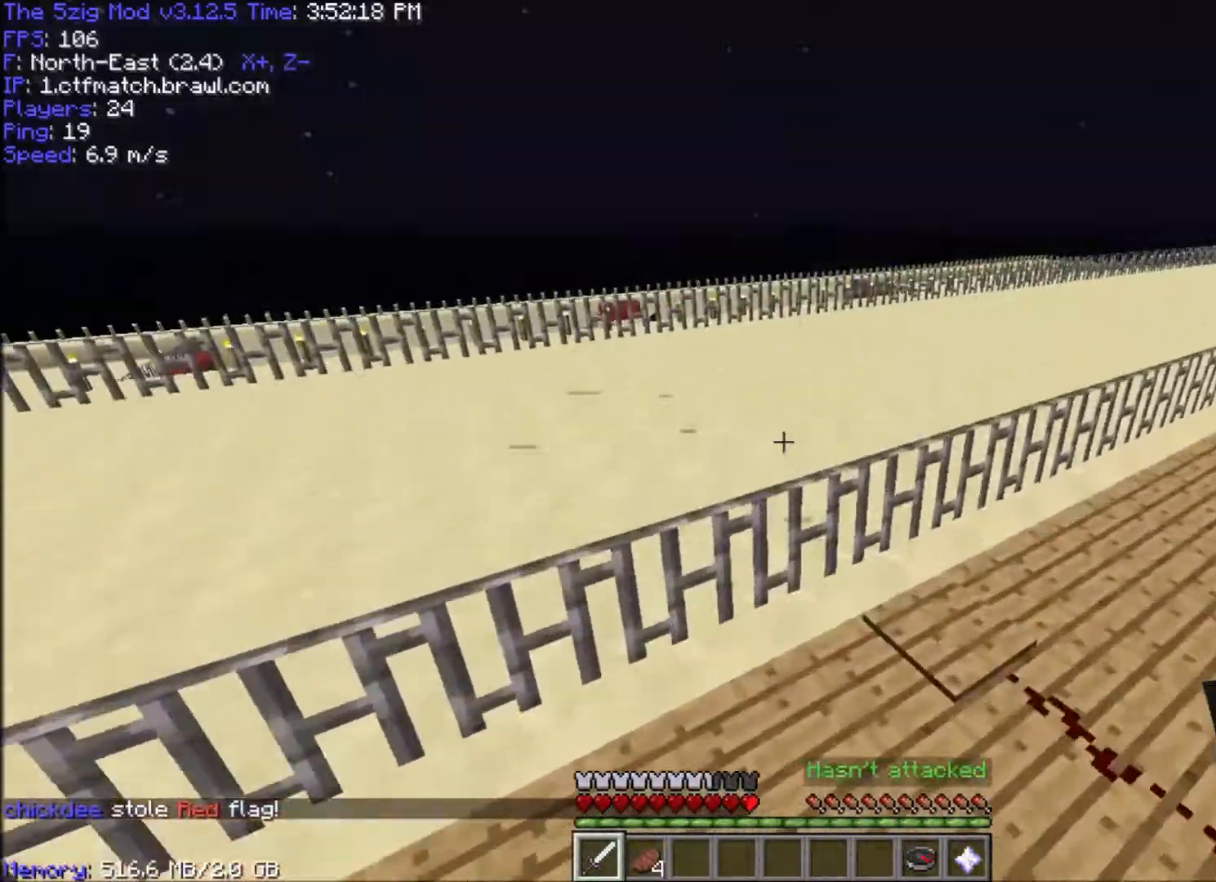
{"keys": ["space", "w"], "mouse": [], "events": []}
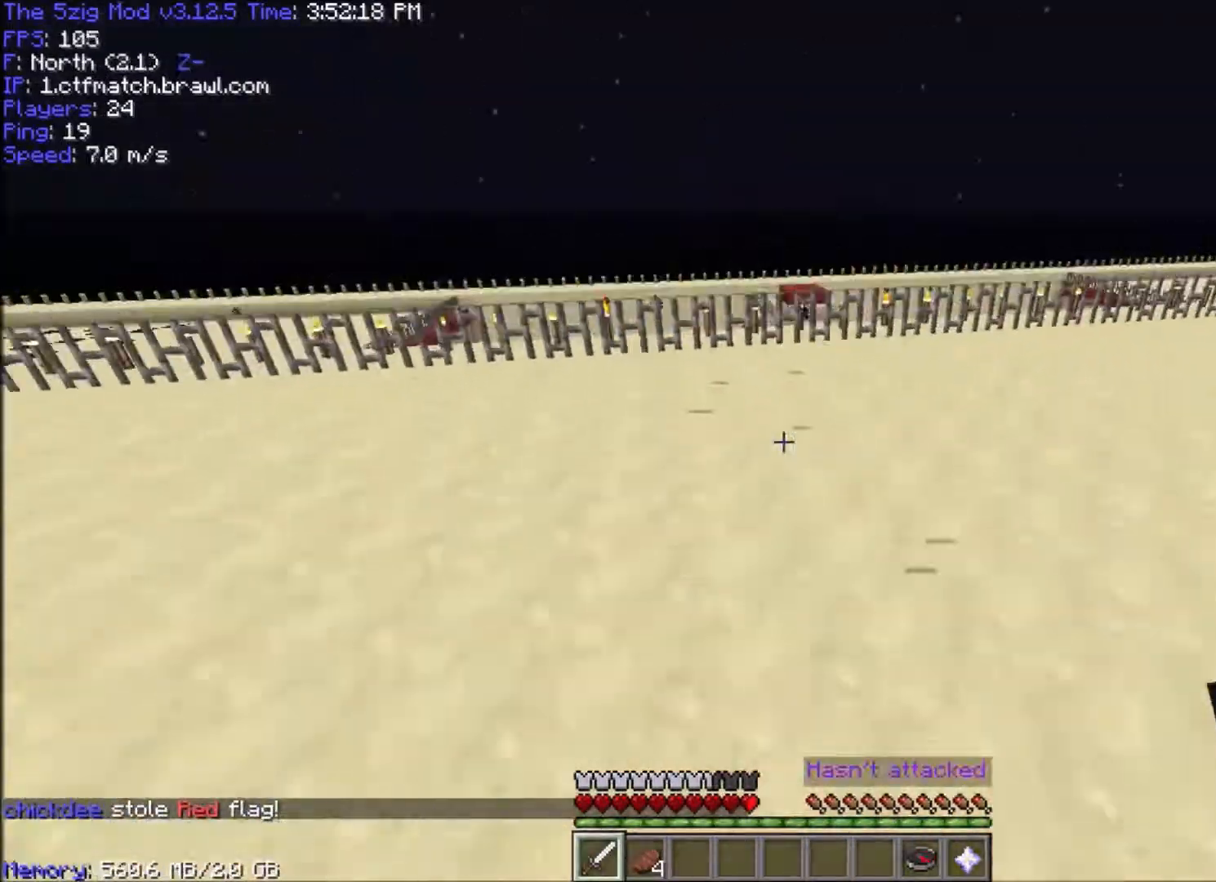
{"keys": ["space", "w"], "mouse": [], "events": []}
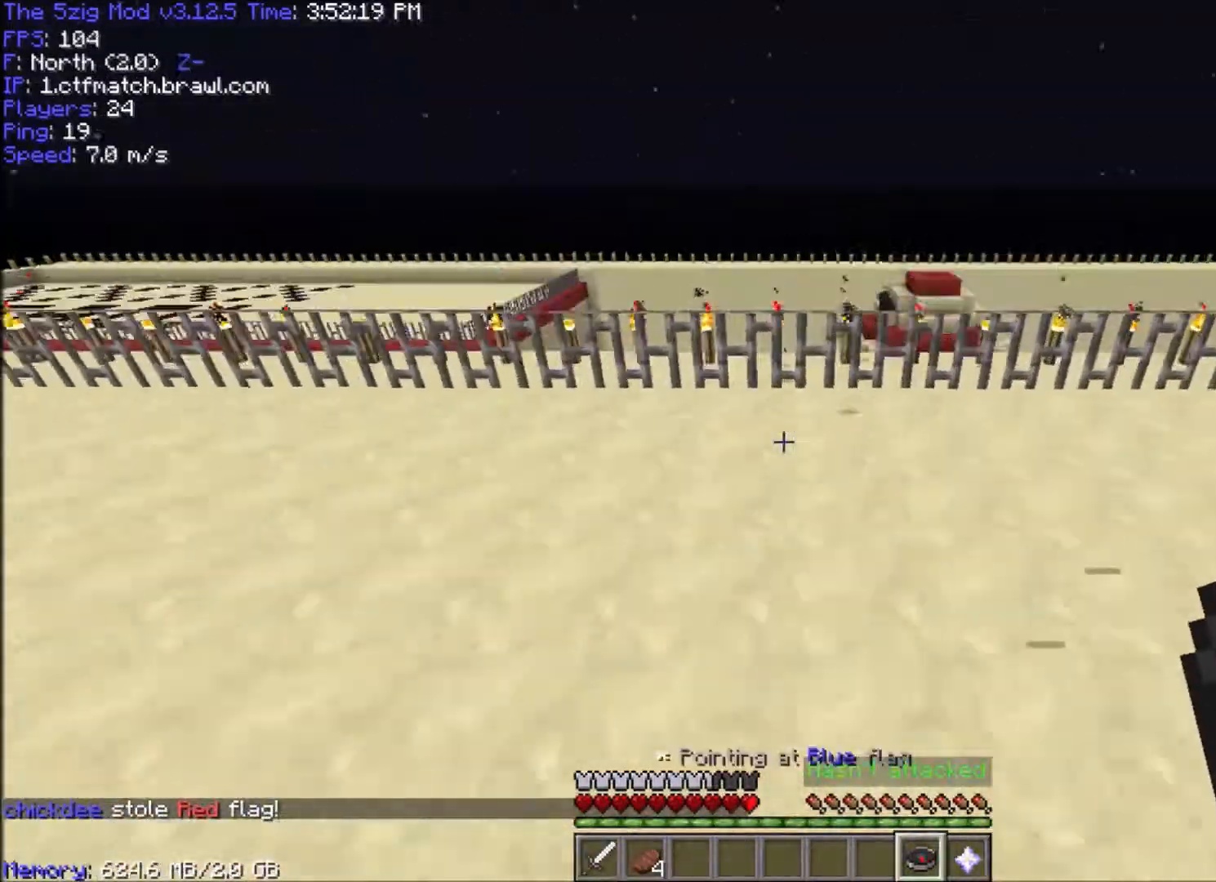
{"keys": ["a", "w"], "mouse": []}
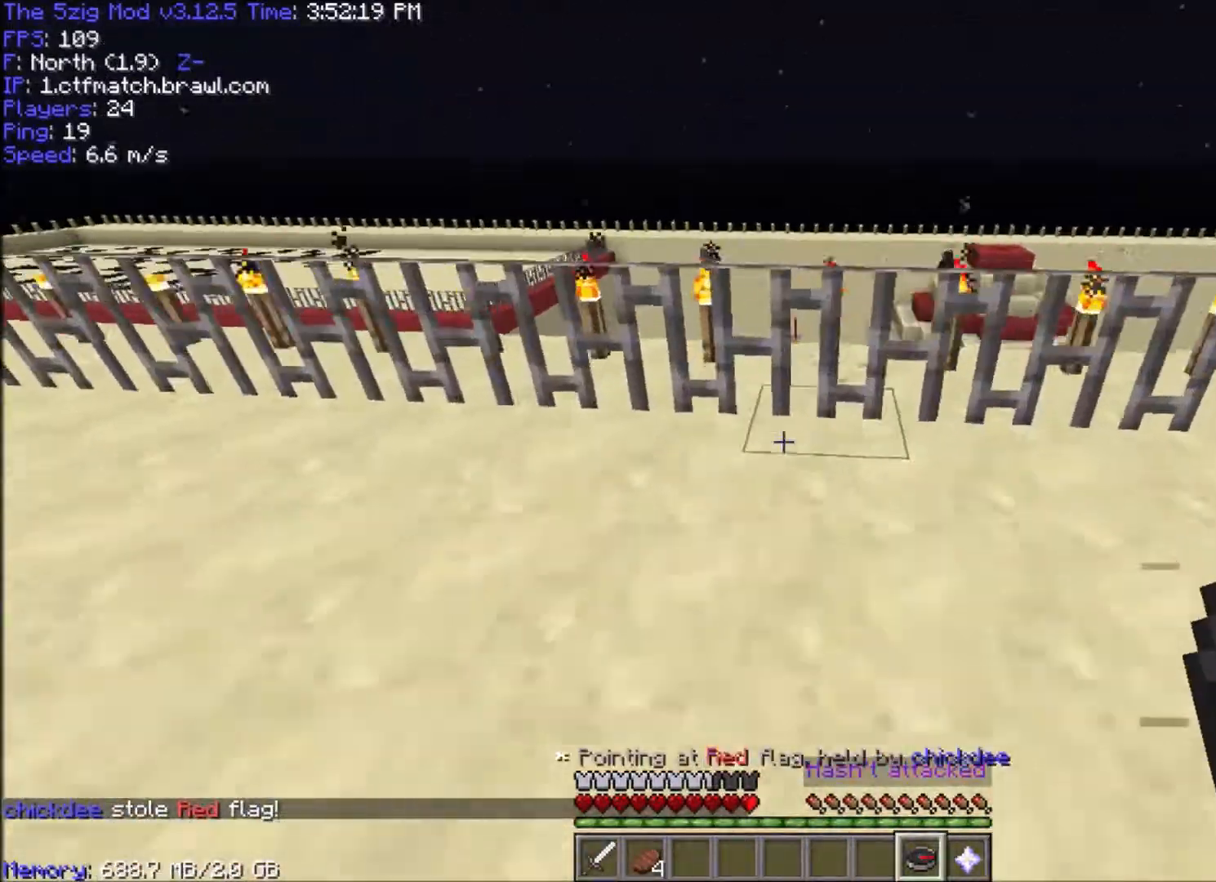
{"keys": ["a", "space", "w"], "mouse": [], "events": [[33, "a", "up"], [200, "mouse_right", "down"], [233, "space", "down"], [333, "a", "down"], [333, "mouse_right", "up"]]}
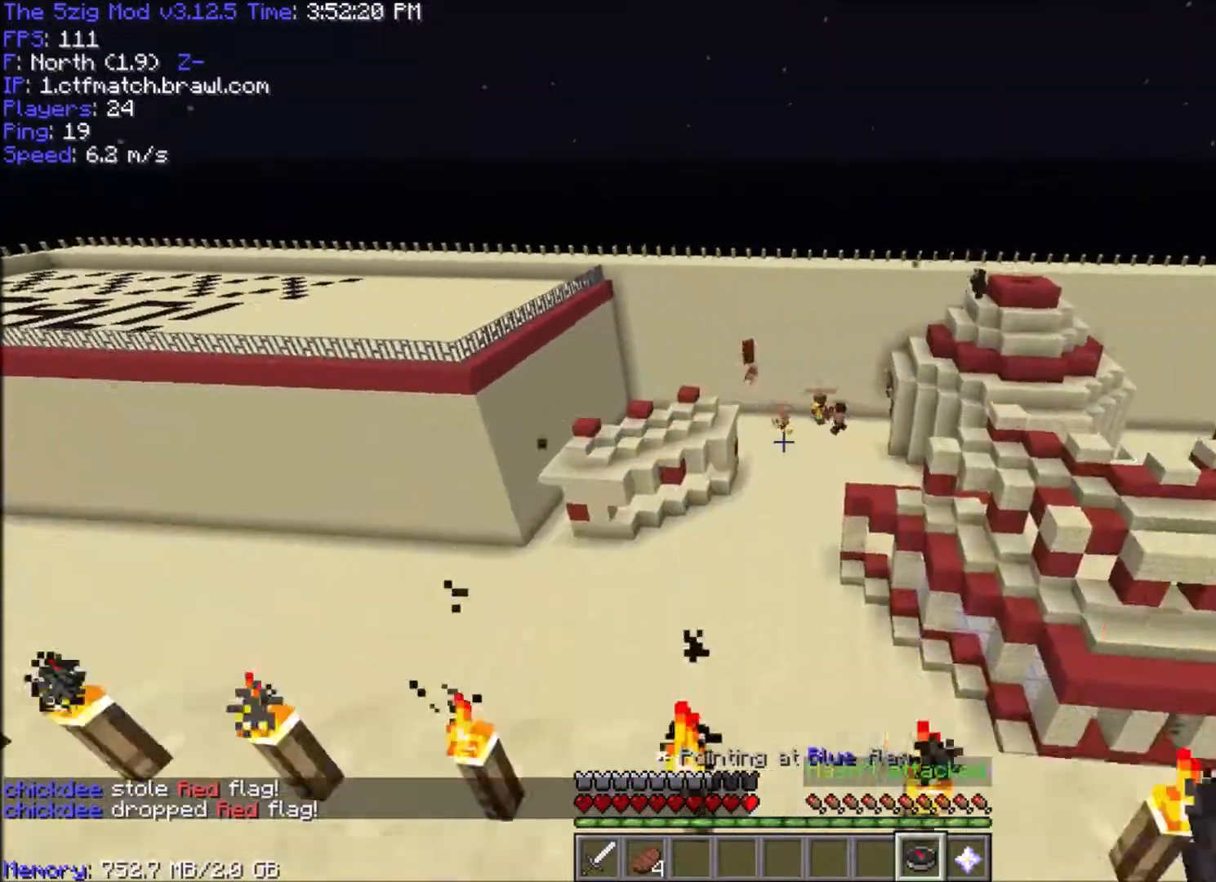
{"keys": ["space", "w"], "mouse": [], "events": [[467, "a", "up"]]}
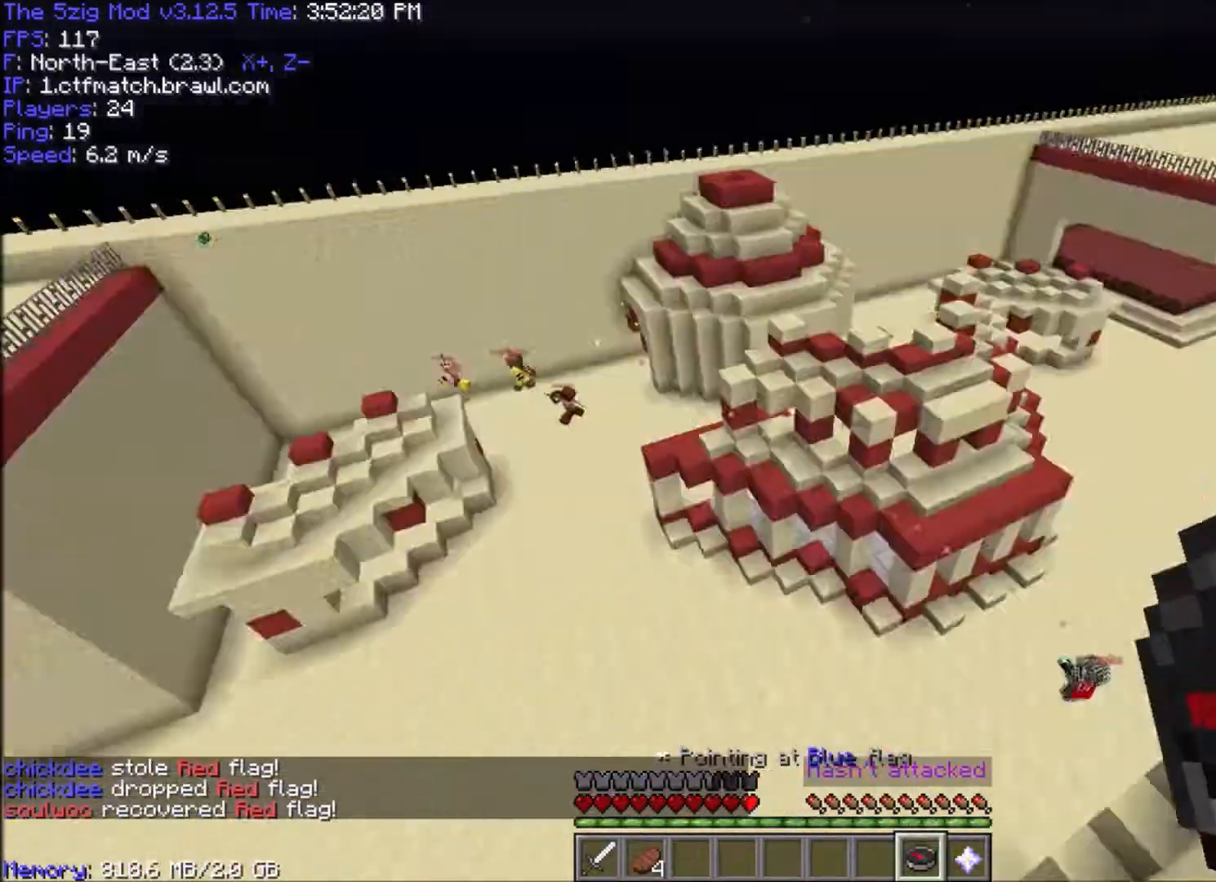
{"keys": ["space", "w"], "mouse": [], "events": []}
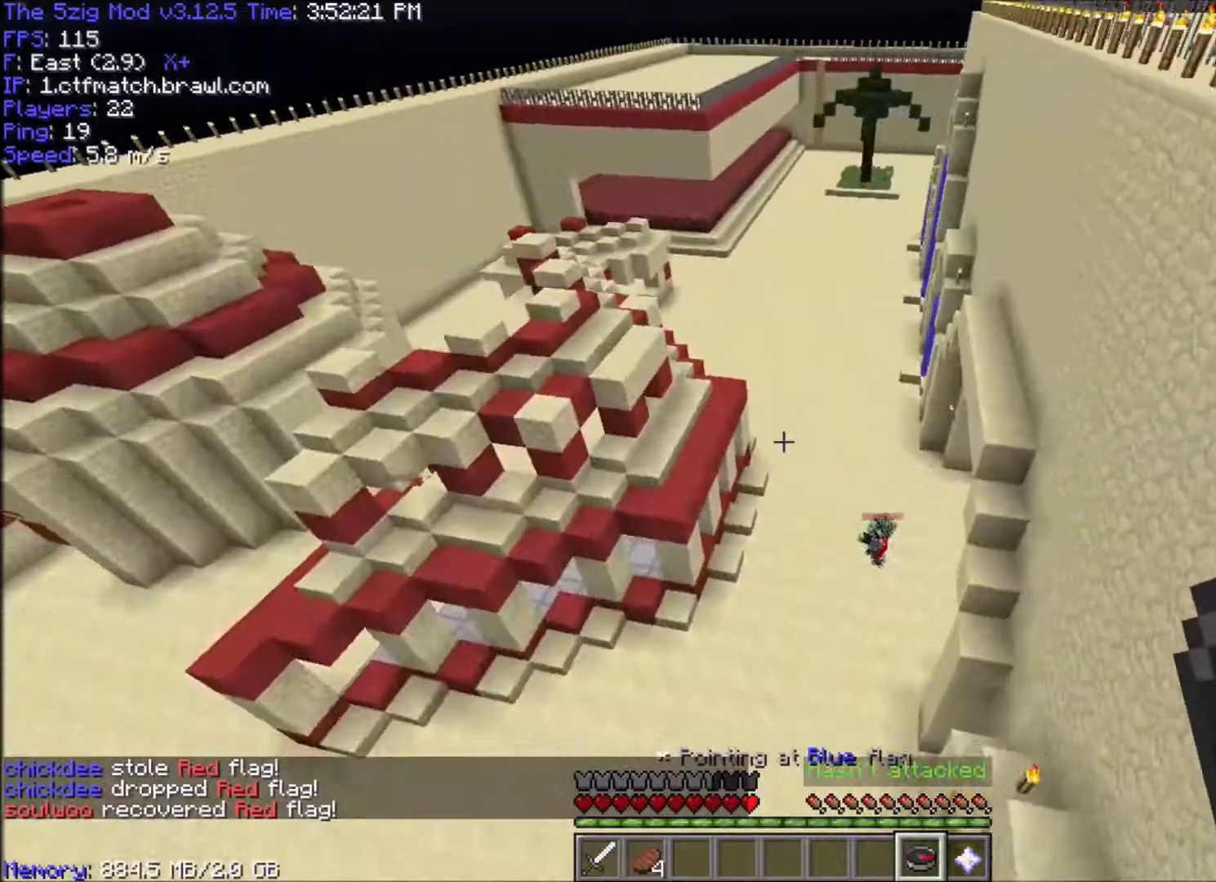
{"keys": ["w"], "mouse": [], "events": [[200, "space", "up"]]}
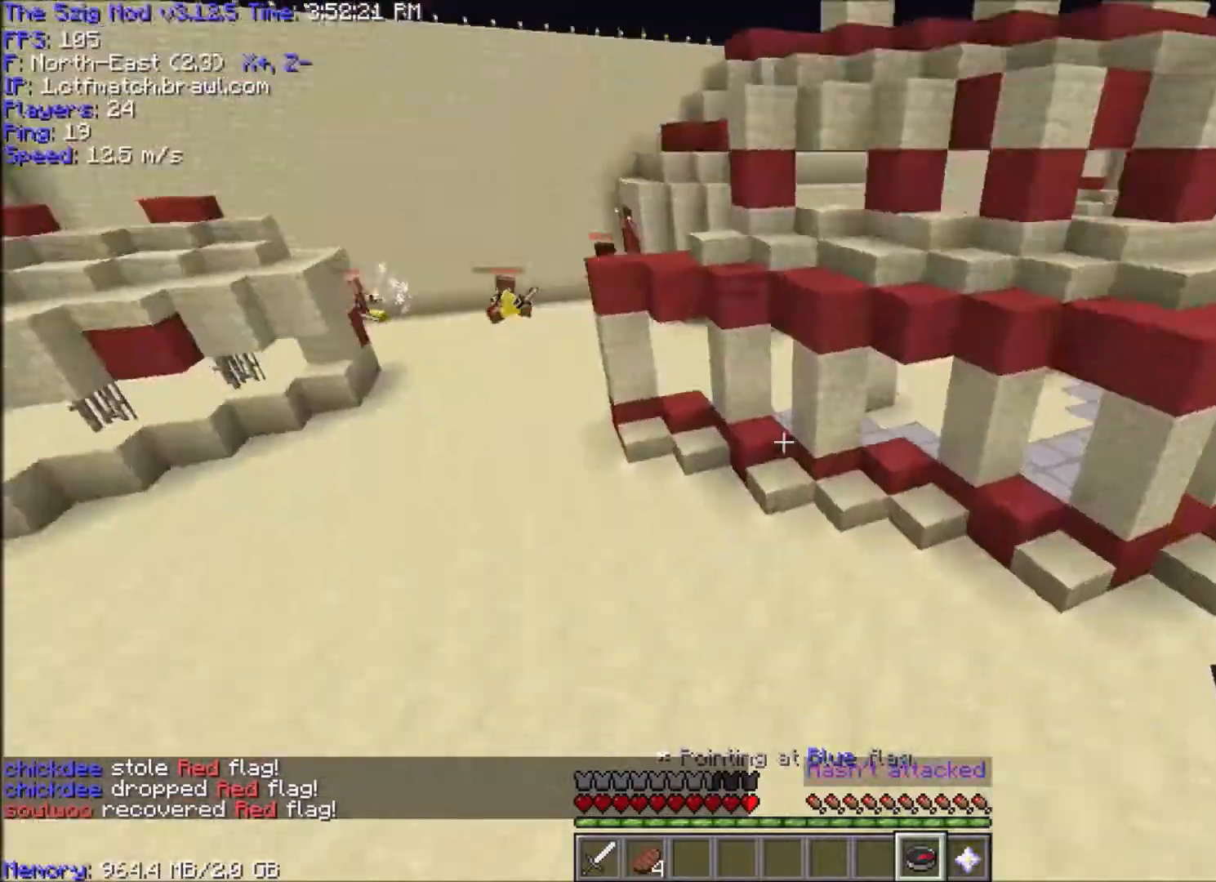
{"keys": ["space", "w"], "mouse": [], "events": [[367, "space", "down"]]}
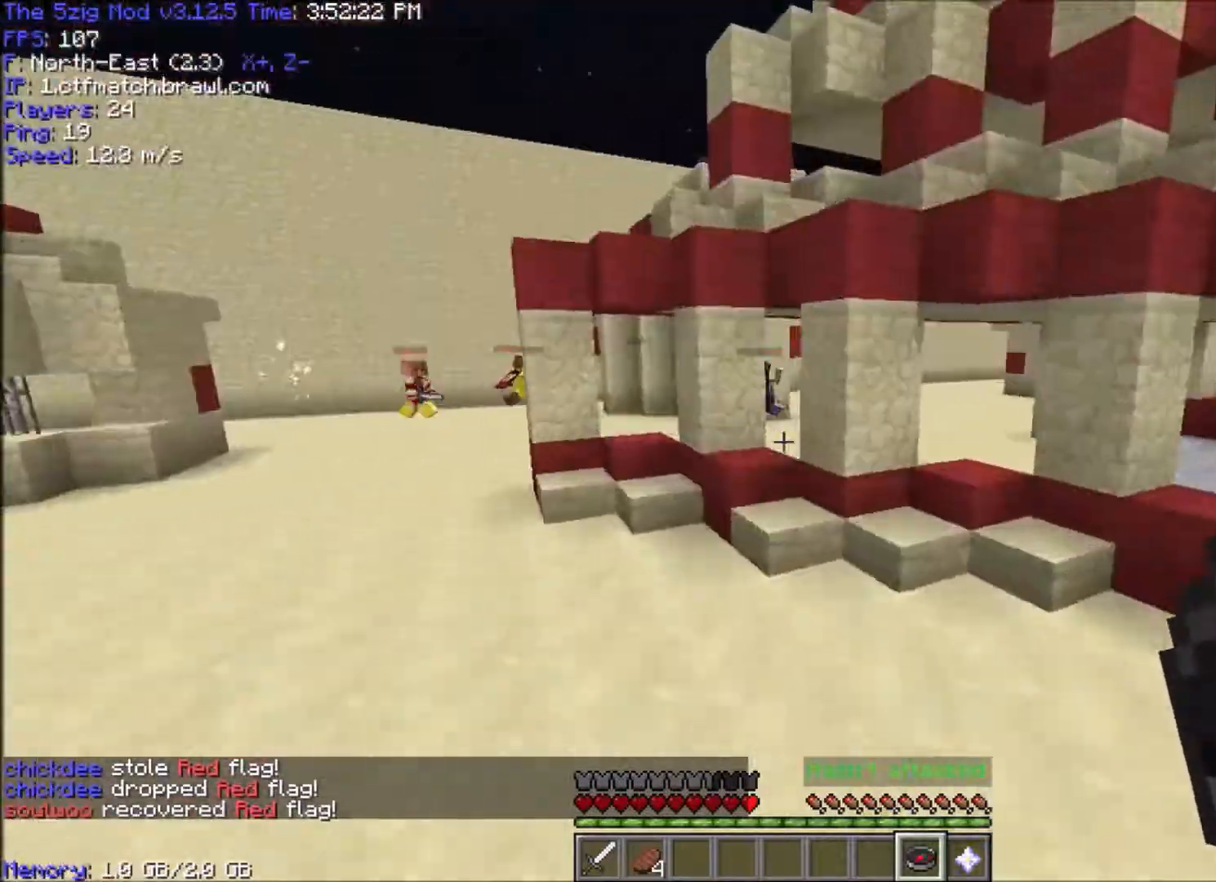
{"keys": ["space", "w"], "mouse": [], "events": []}
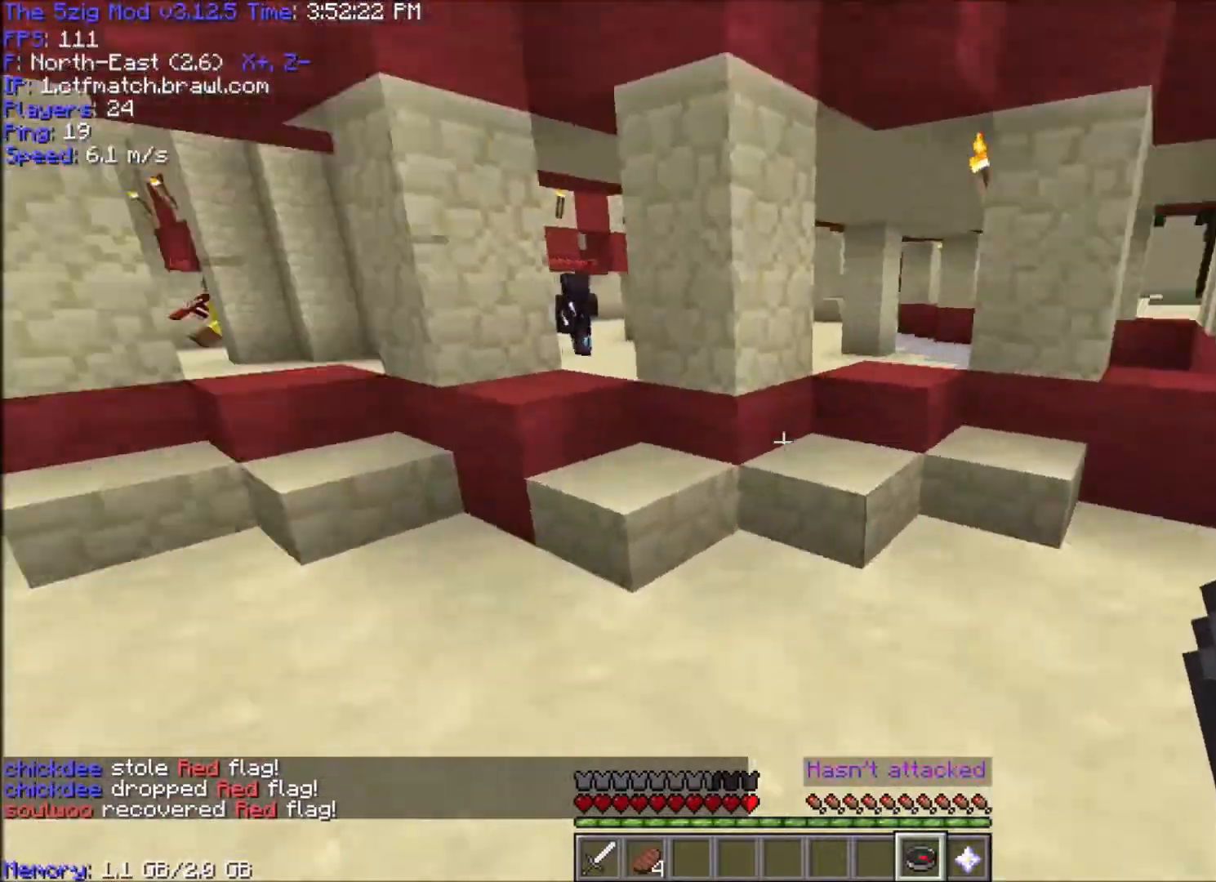
{"keys": ["w"], "mouse": [], "events": [[134, "mouse_right", "down"], [201, "space", "up"], [301, "mouse_right", "up"]]}
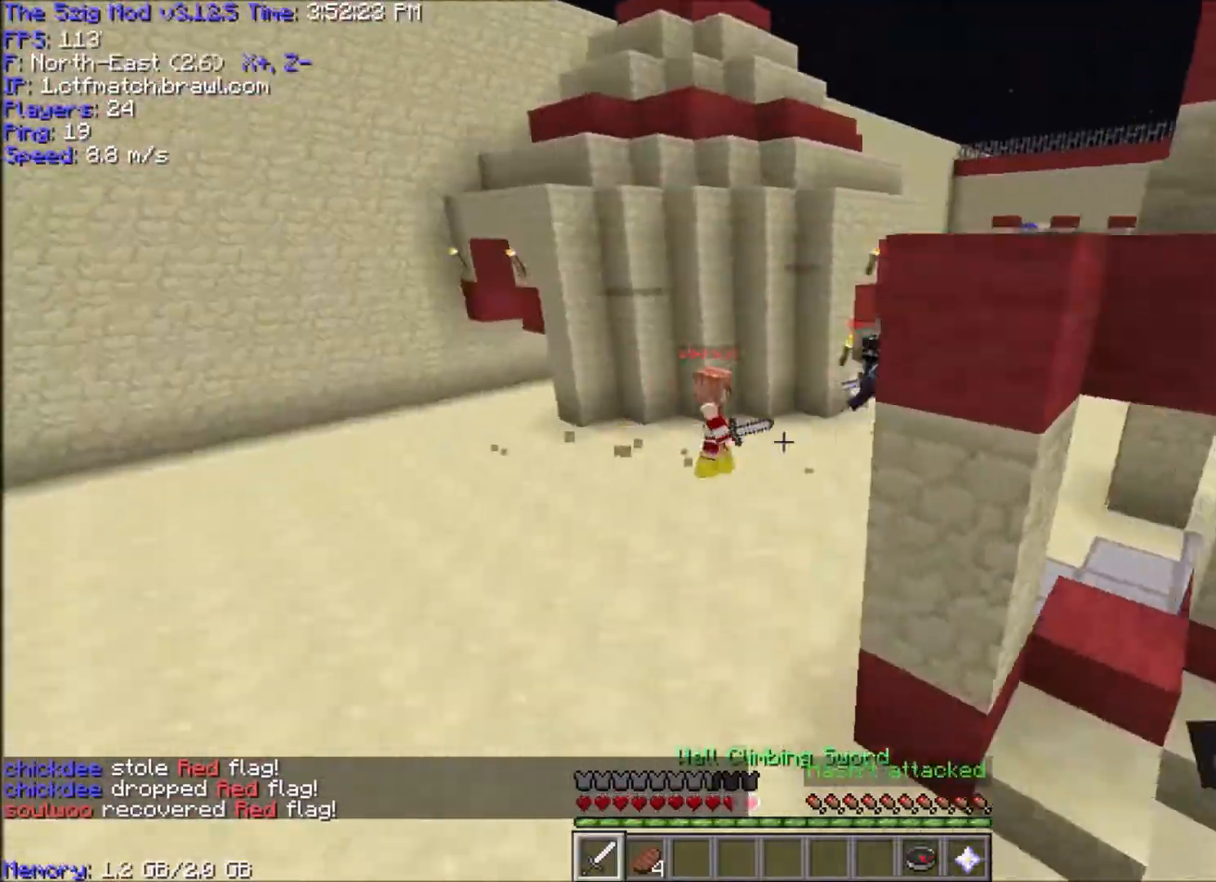
{"keys": ["a", "w"], "mouse": [], "events": [[300, "a", "down"]]}
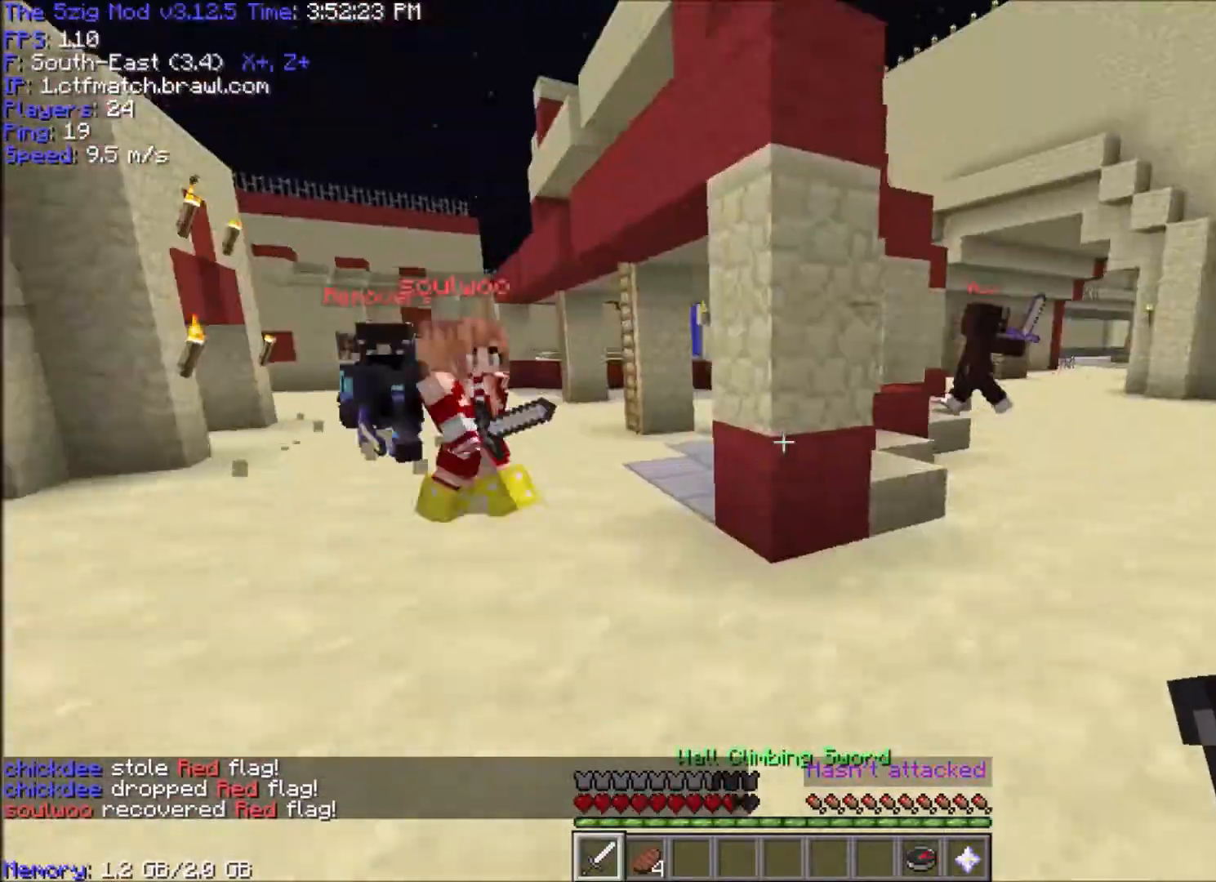
{"keys": ["space", "w"], "mouse": ["right"], "events": [[33, "space", "down"], [66, "a", "up"], [133, "mouse_right", "down"]]}
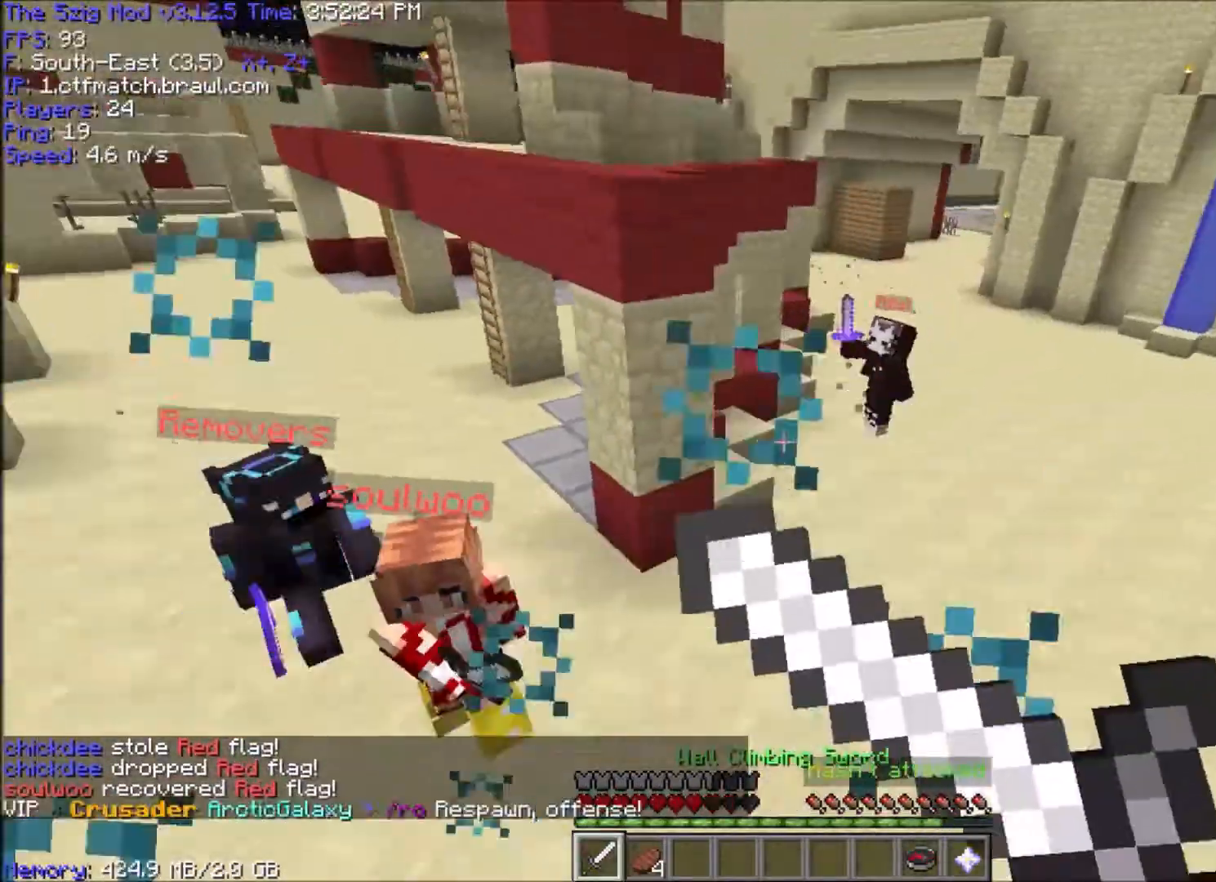
{"keys": ["space", "w"], "mouse": ["right"], "events": [[100, "mouse_right", "up"], [200, "mouse_right", "down"]]}
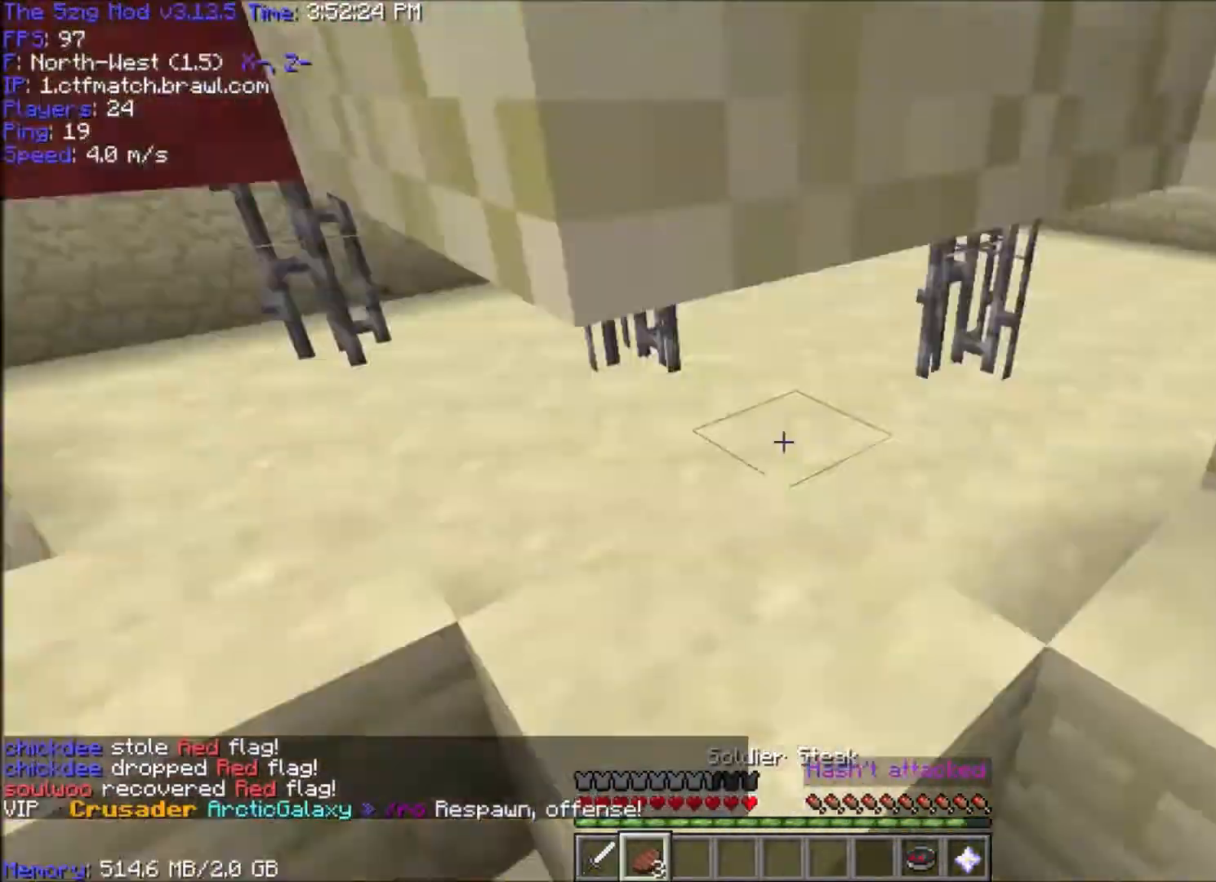
{"keys": ["a", "space", "w"], "mouse": ["right"], "events": [[33, "mouse_right", "up"], [133, "mouse_right", "down"], [333, "mouse_right", "up"], [367, "a", "down"], [367, "mouse_right", "down"]]}
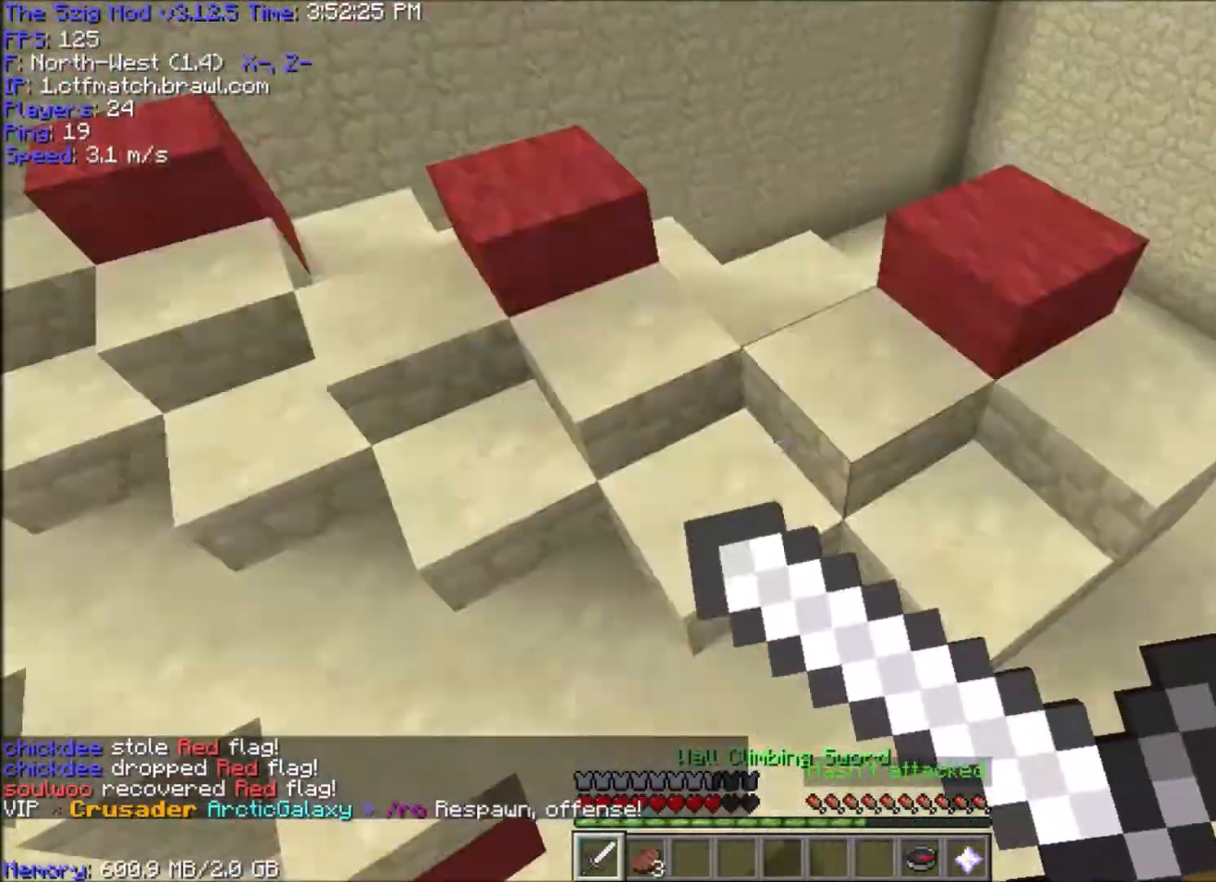
{"keys": ["space"], "mouse": [], "events": [[33, "a", "up"], [434, "mouse_right", "up"], [467, "w", "up"]]}